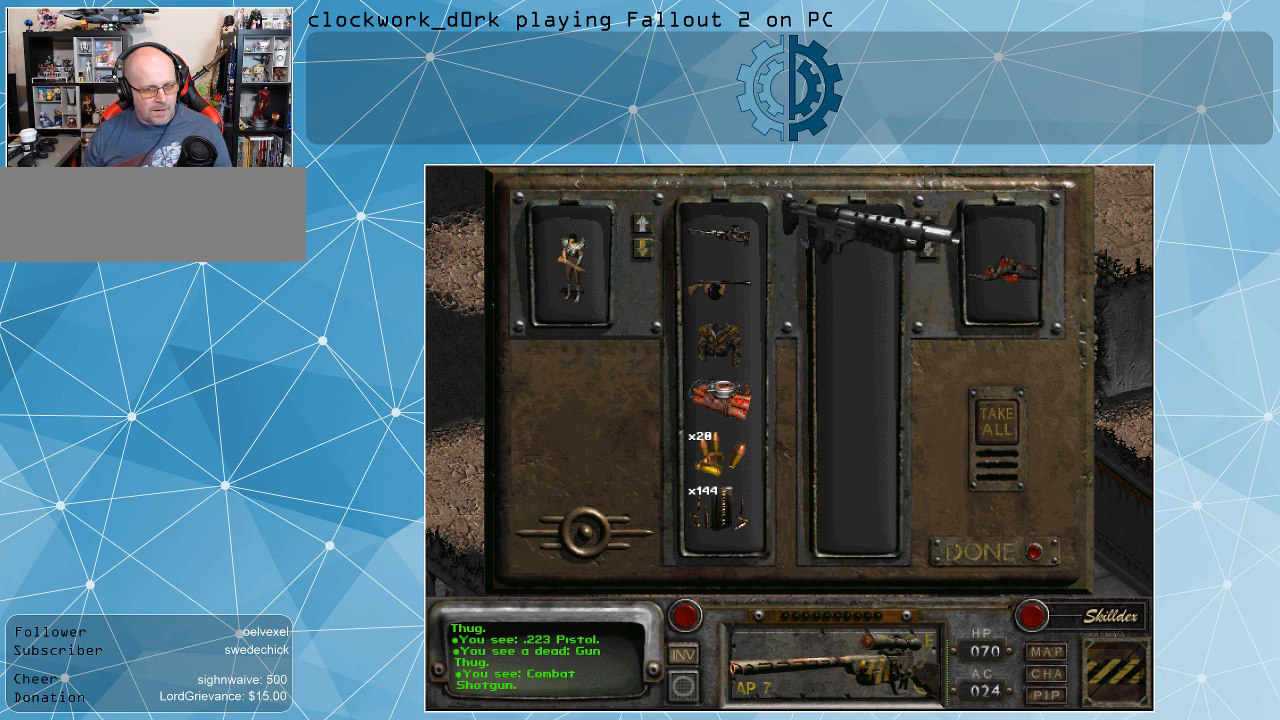
Gameplay with keyboard and mouse; each line is a JSON object with the keys and mouse buttons held at the frame after it. "events" lists presses ("down") and releases ("up") of ".", "/", "0", "1", "2", "3", "4", "5", "6", "7", "8", "9", "a", "alt_l", "alt_r", "b", "backslash", "backspace", "c", "caps_lock", "comma", "ctrl_l", "ctrl_r", "d", "e", "equals", "f", "g", "h", "i", "j", "k", "l", "lbracket", "m", "minus", "n", "o", "p", "q", "quote", "r", "rbracket", "return", "s", "semicolon", "shift_l", "shift_r", "space", "super_l", "super_r", "t", "tab", "tilde", "u", "v", "w", "x", "y", "z", "mouse_left" and "mouse_right" between this image and that frame as [ms after this image, input, new state], when the widget could be followed in between. "mouse_left", "mouse_right" = the "left", "right" buttons of the "mouse" list. No other keys are recorded. Not read: mouse_move.
{"keys": [], "mouse": ["left"], "events": []}
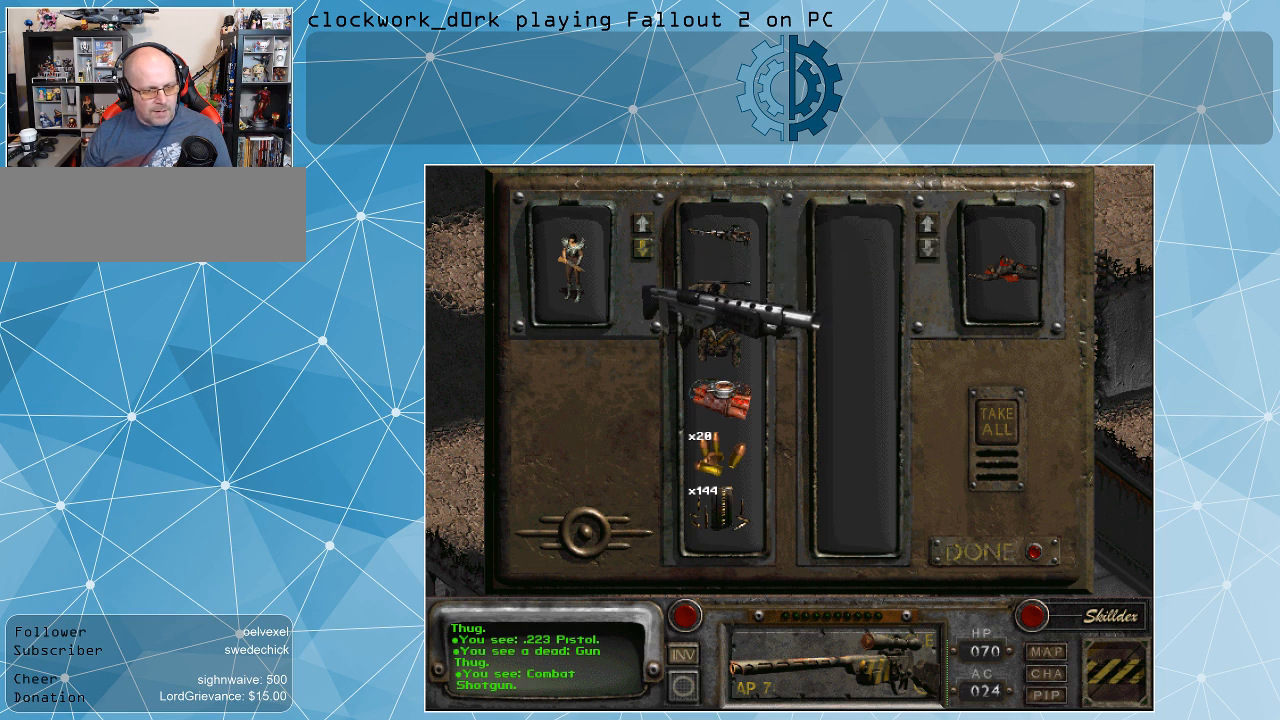
{"keys": [], "mouse": [], "events": [[234, "mouse_left", "up"]]}
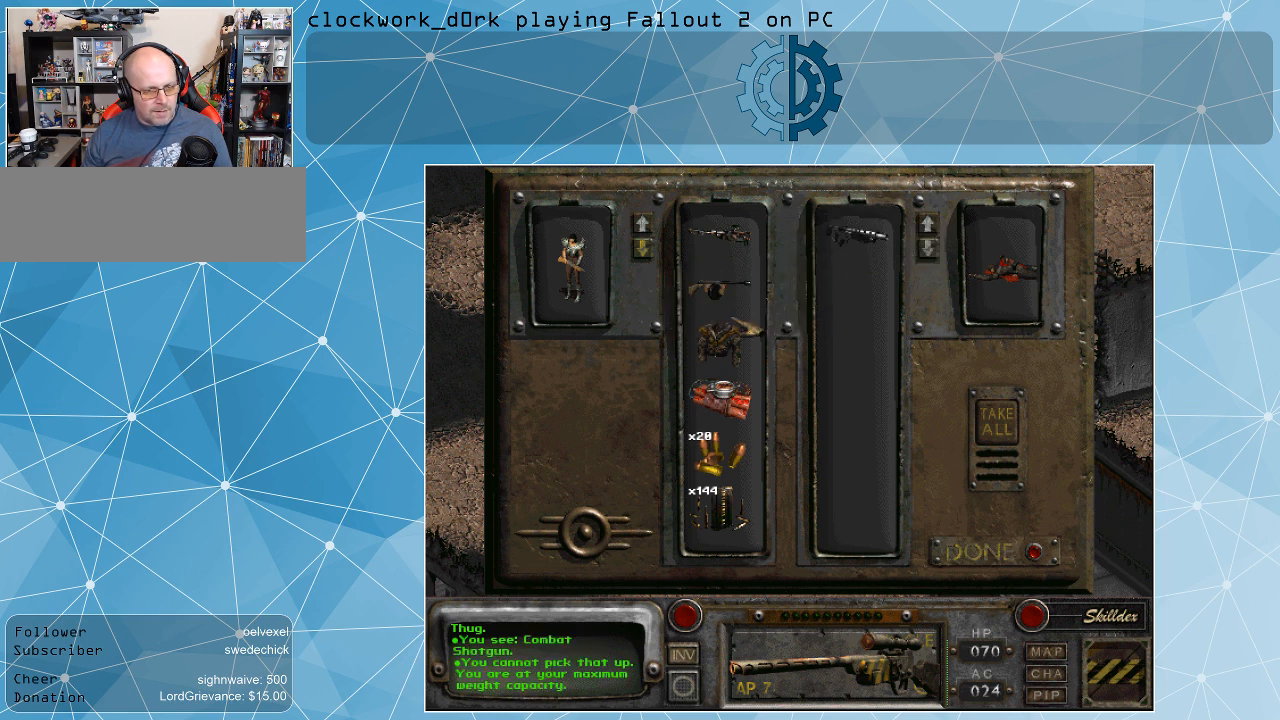
{"keys": [], "mouse": [], "events": []}
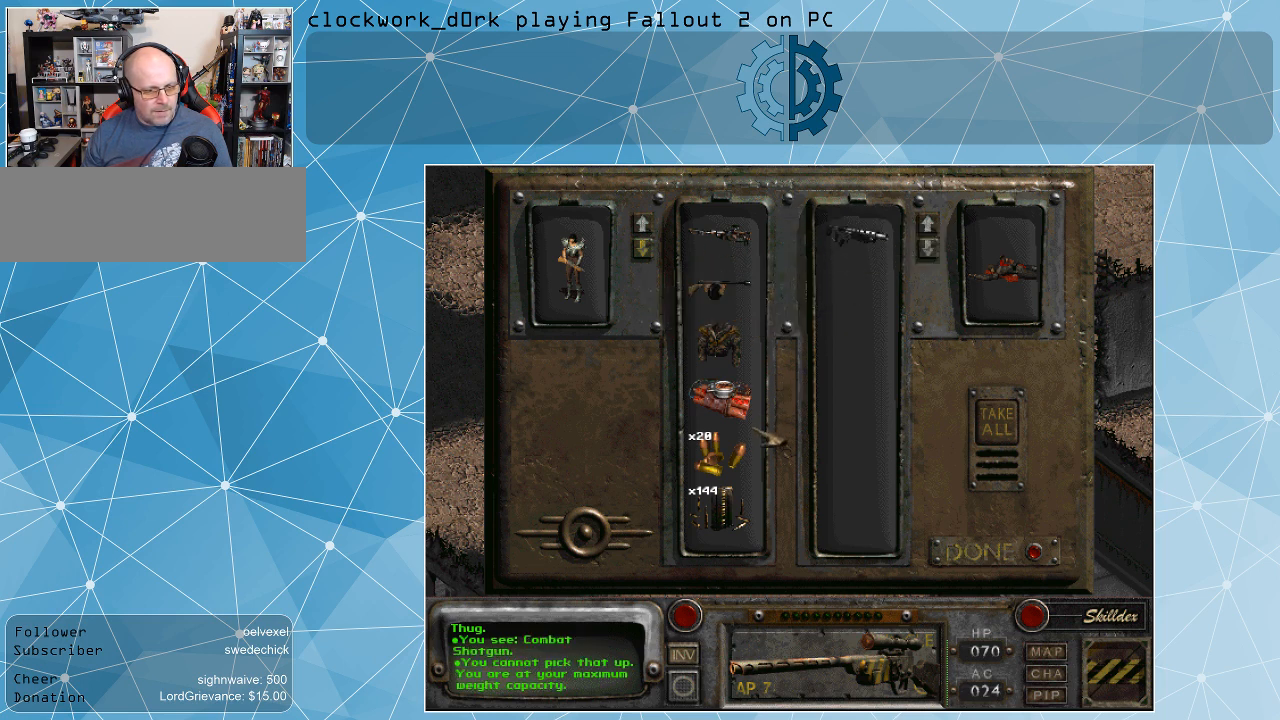
{"keys": [], "mouse": [], "events": []}
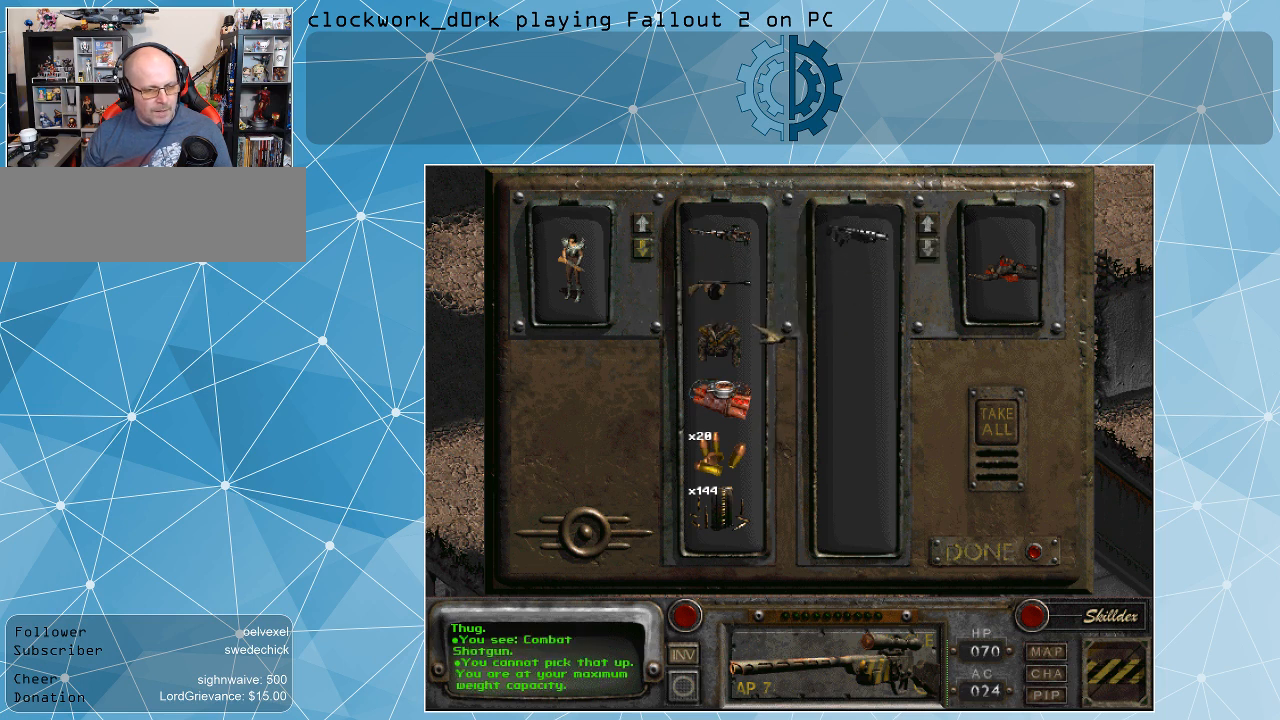
{"keys": [], "mouse": [], "events": []}
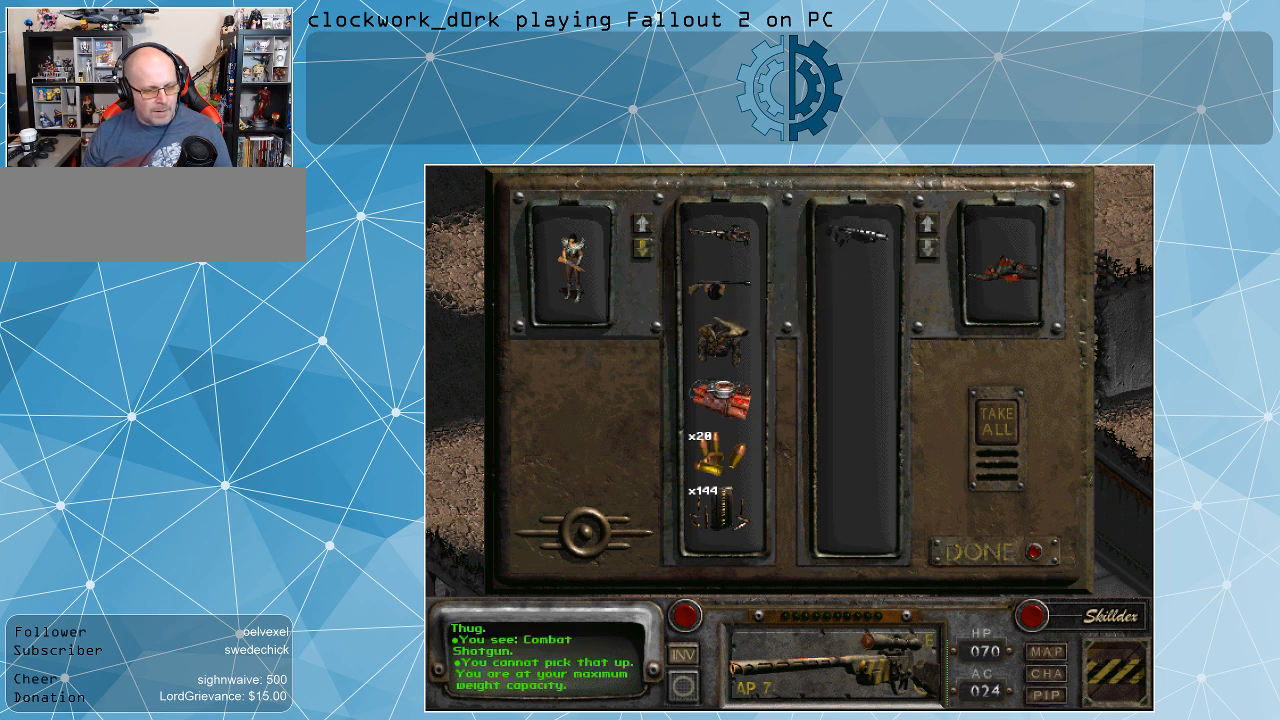
{"keys": [], "mouse": [], "events": []}
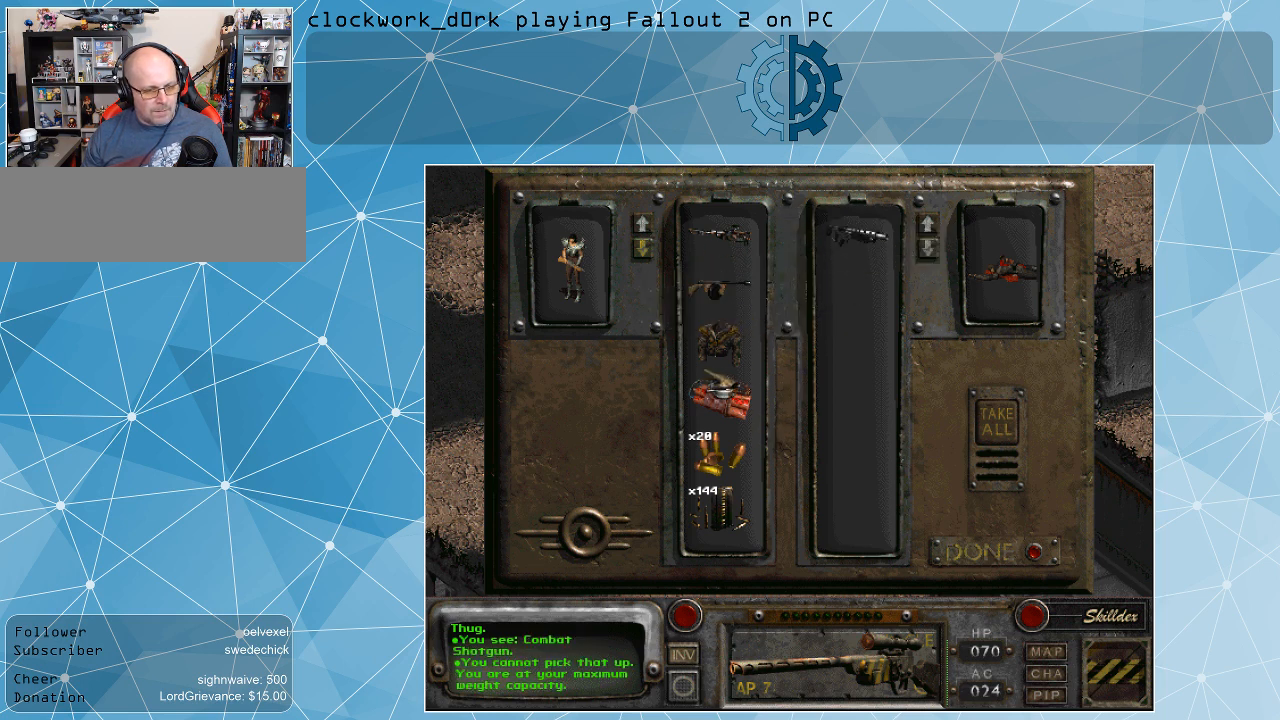
{"keys": [], "mouse": [], "events": []}
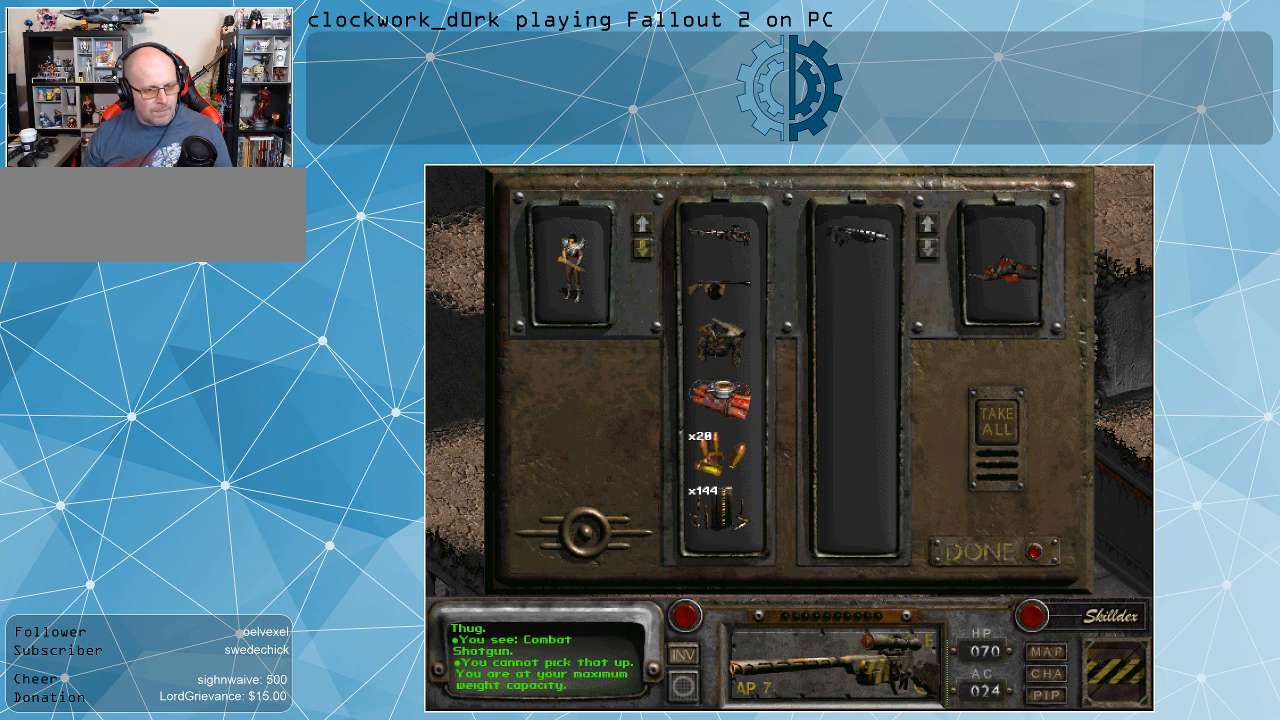
{"keys": [], "mouse": [], "events": []}
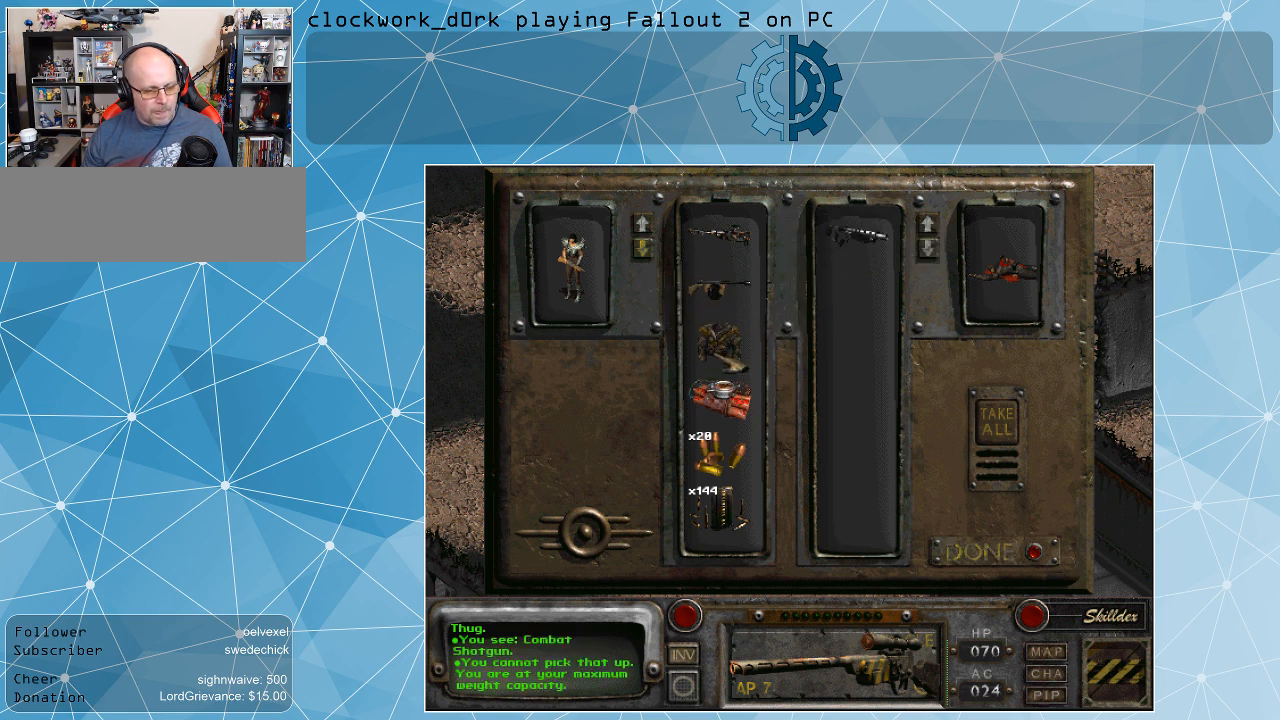
{"keys": [], "mouse": [], "events": []}
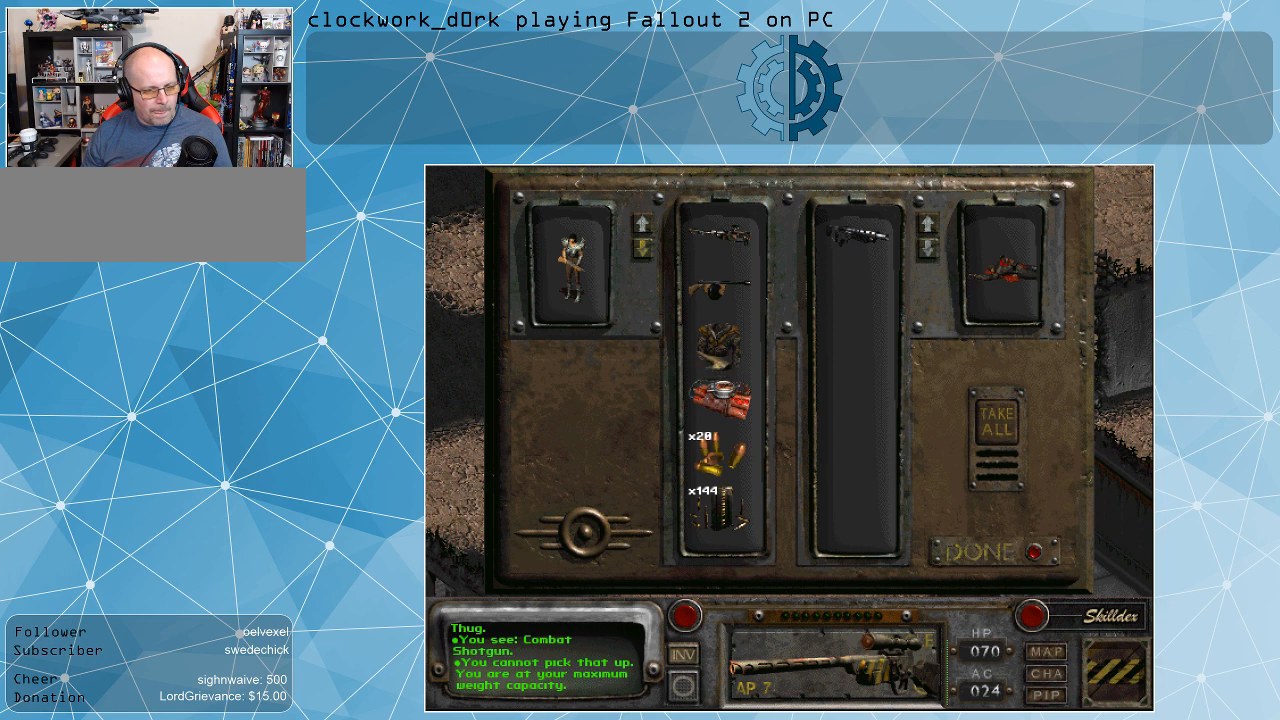
{"keys": [], "mouse": [], "events": []}
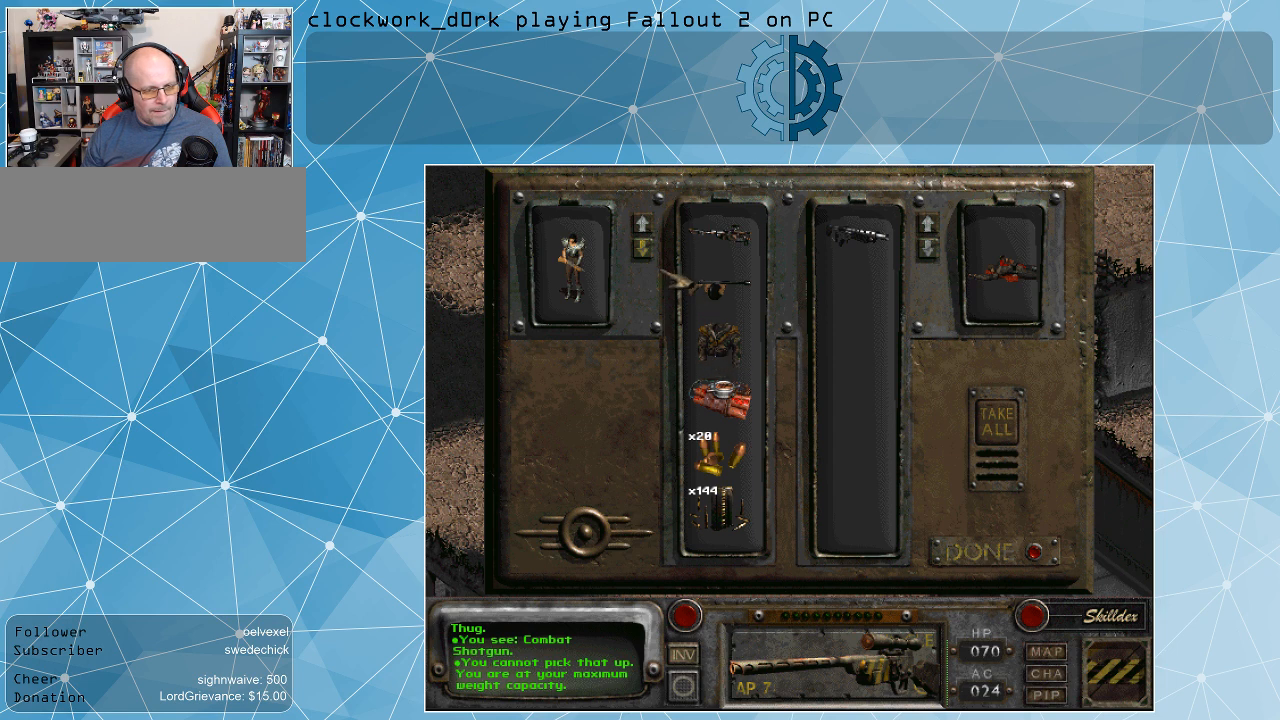
{"keys": [], "mouse": [], "events": [[367, "mouse_left", "down"], [500, "mouse_left", "up"]]}
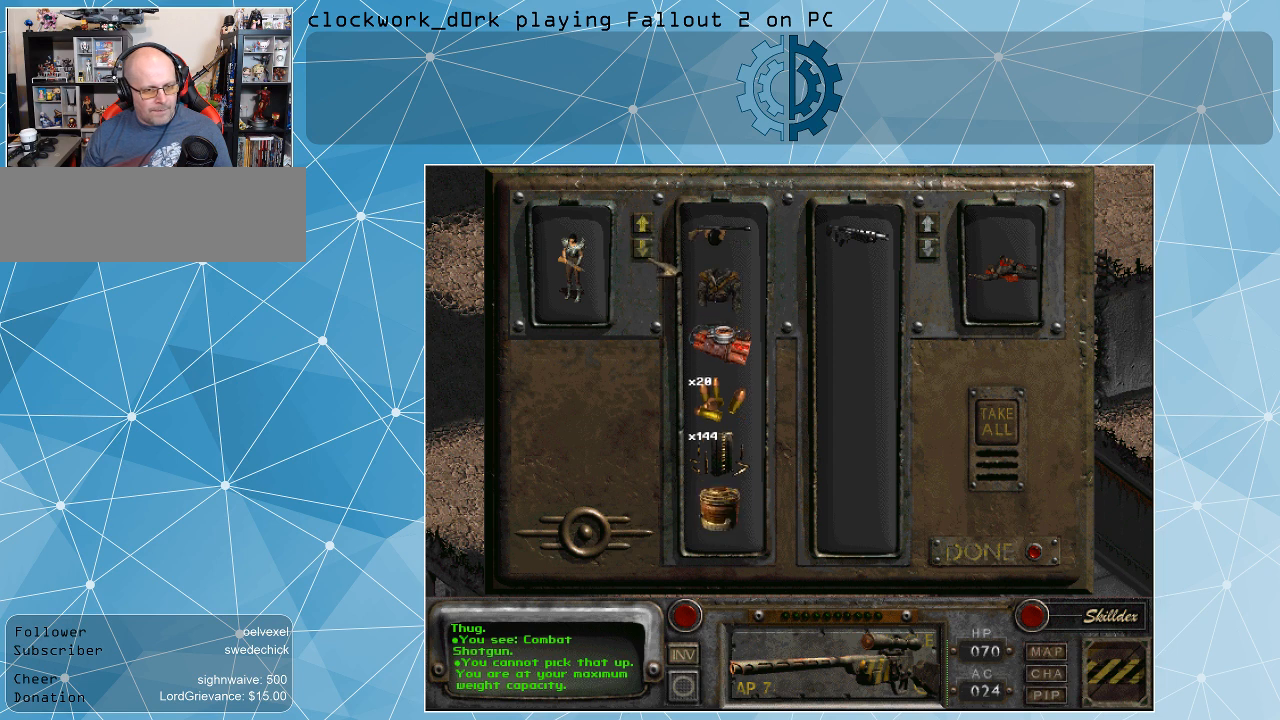
{"keys": [], "mouse": [], "events": [[300, "mouse_left", "down"], [400, "mouse_left", "up"]]}
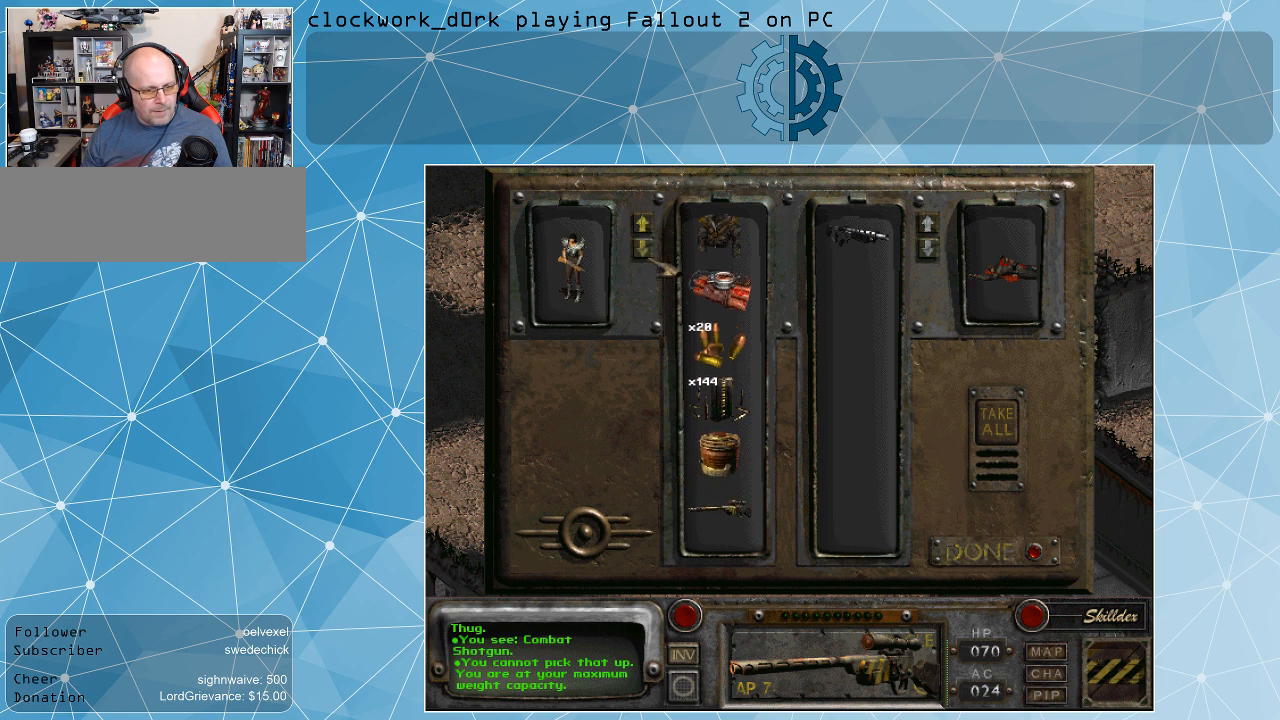
{"keys": [], "mouse": [], "events": [[200, "mouse_left", "down"], [300, "mouse_left", "up"]]}
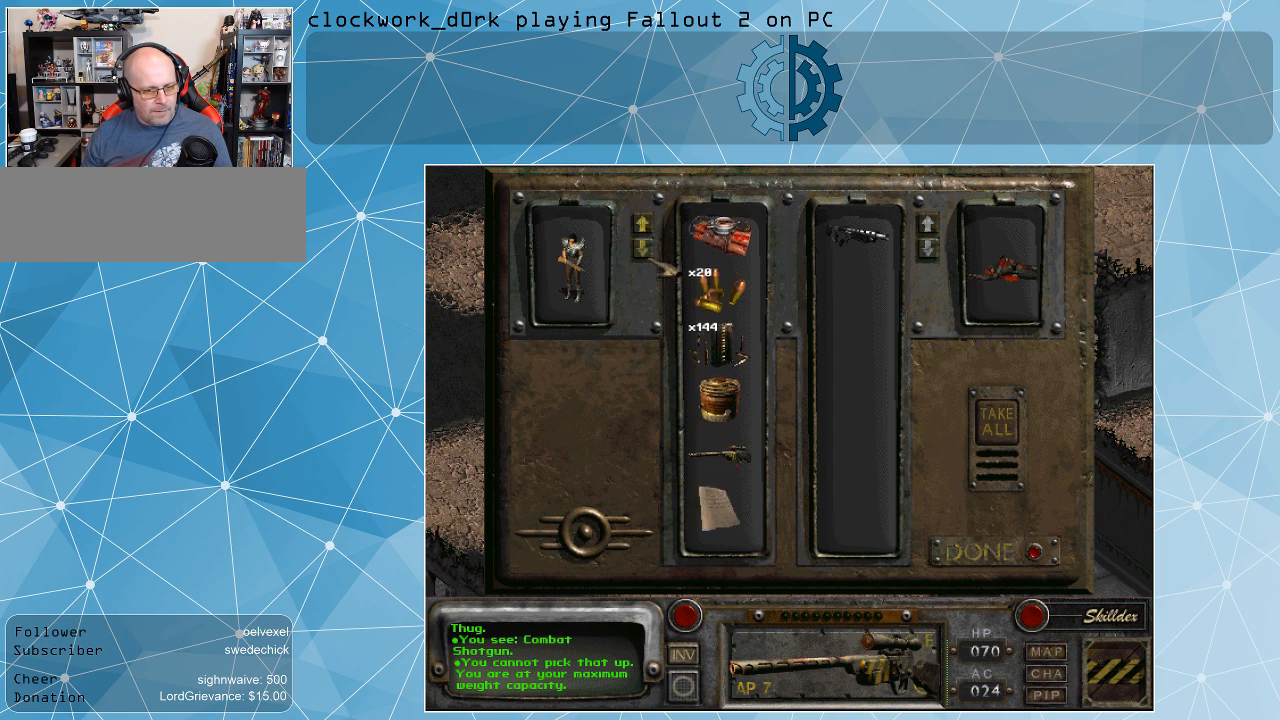
{"keys": [], "mouse": ["left"], "events": [[134, "mouse_left", "down"], [234, "mouse_left", "up"], [500, "mouse_left", "down"]]}
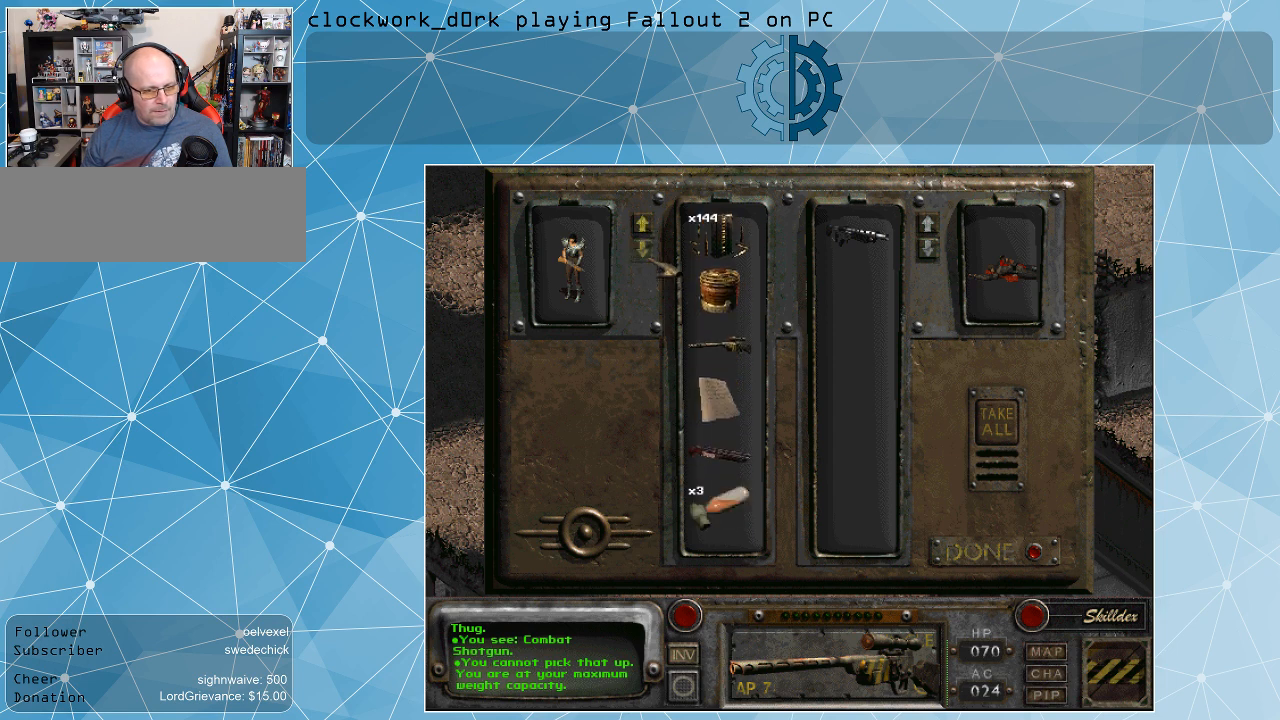
{"keys": [], "mouse": [], "events": [[100, "mouse_left", "up"]]}
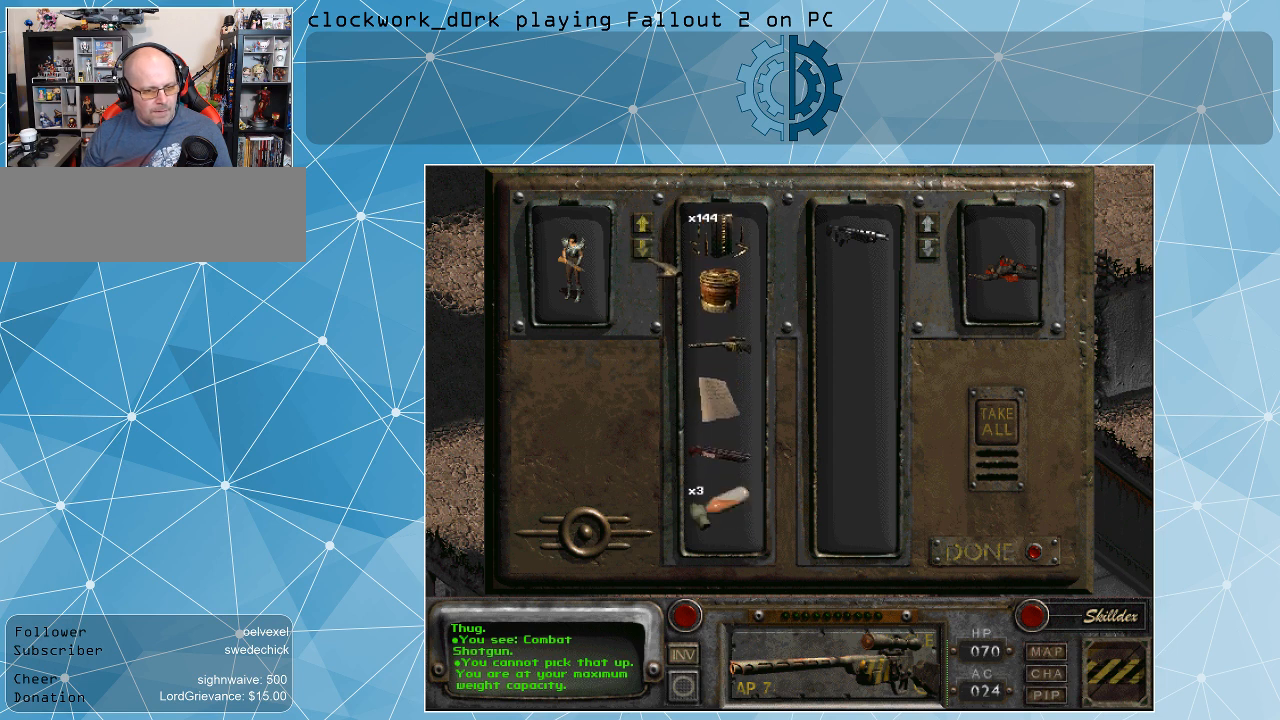
{"keys": [], "mouse": [], "events": [[200, "mouse_left", "down"], [300, "mouse_left", "up"]]}
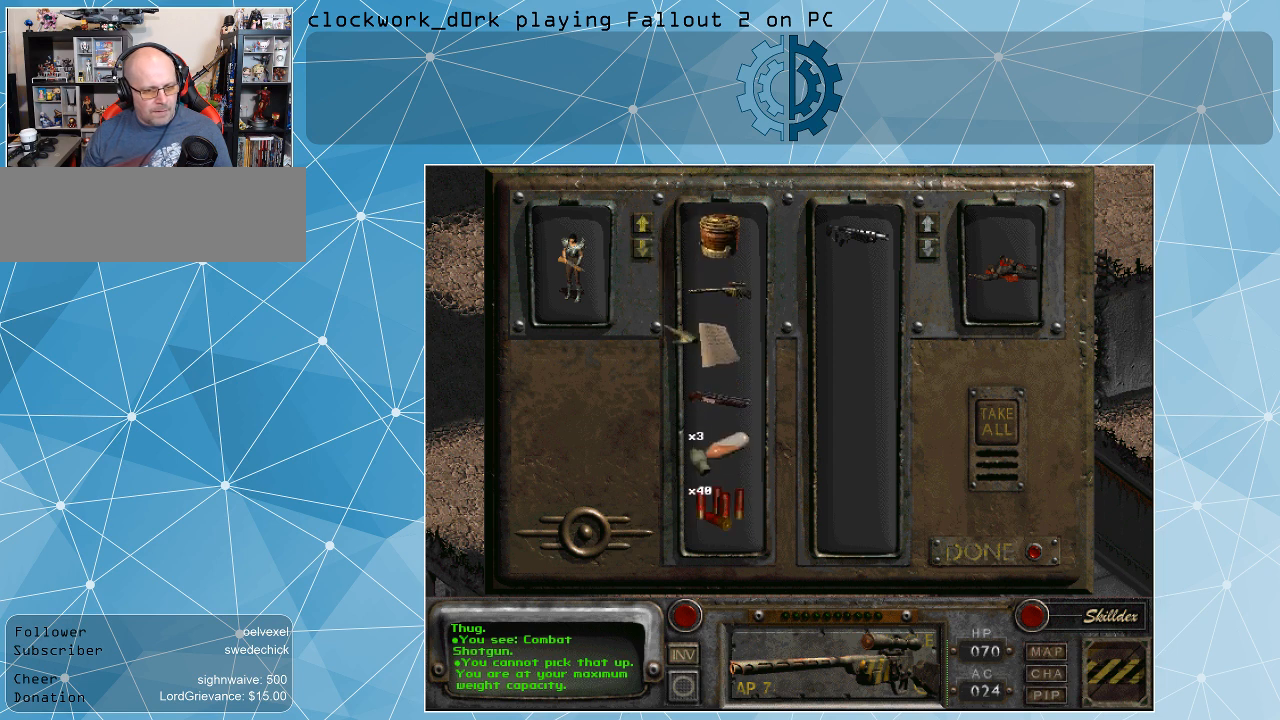
{"keys": [], "mouse": [], "events": []}
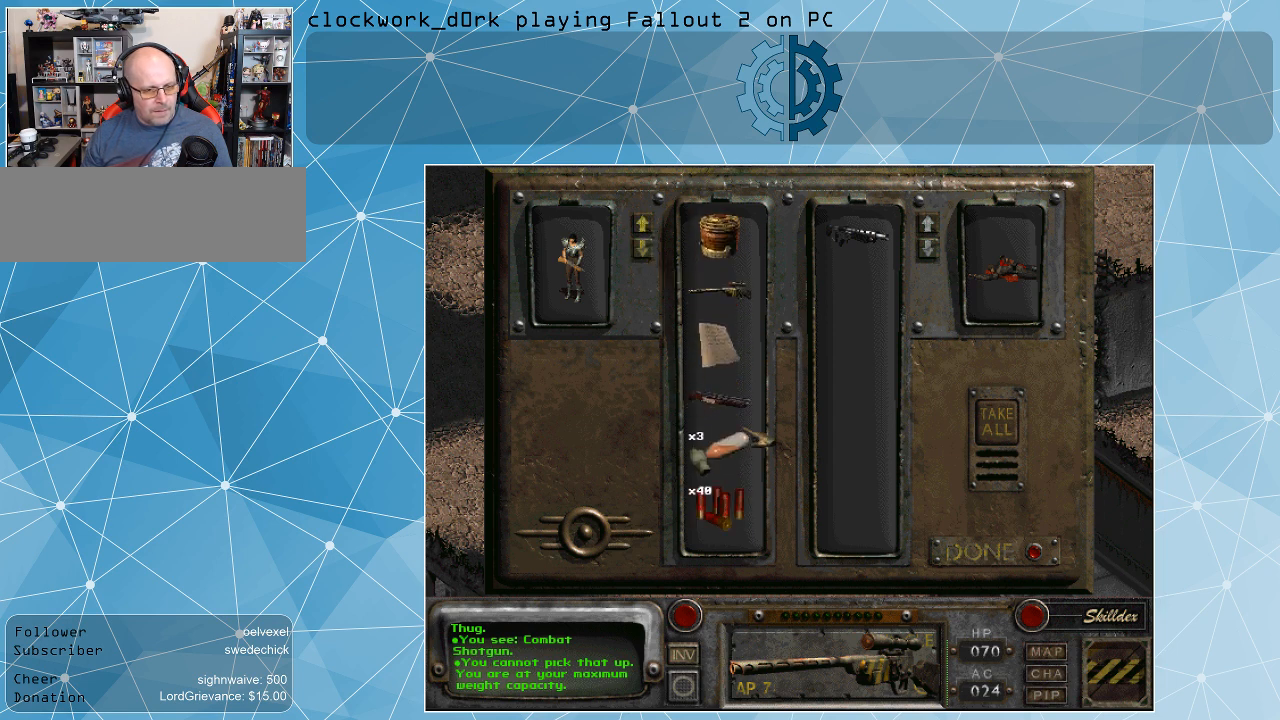
{"keys": [], "mouse": [], "events": [[200, "mouse_right", "down"], [300, "mouse_right", "up"]]}
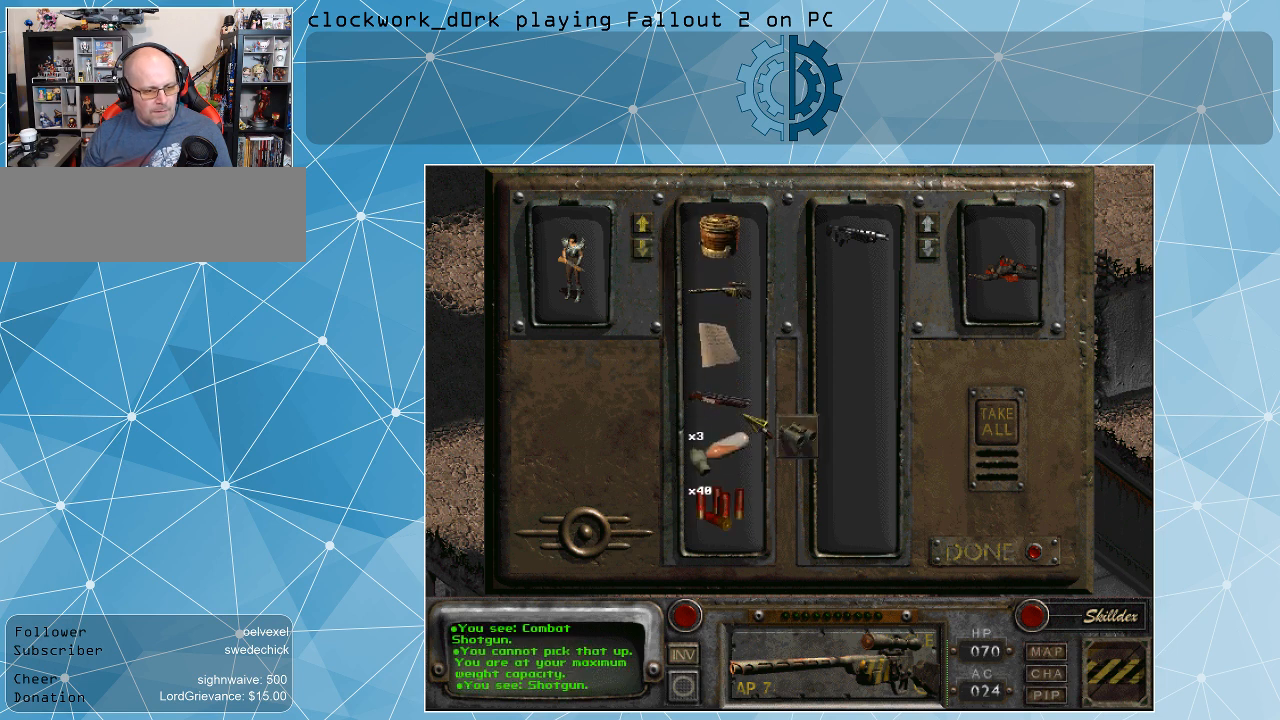
{"keys": [], "mouse": ["right"], "events": [[434, "mouse_right", "down"]]}
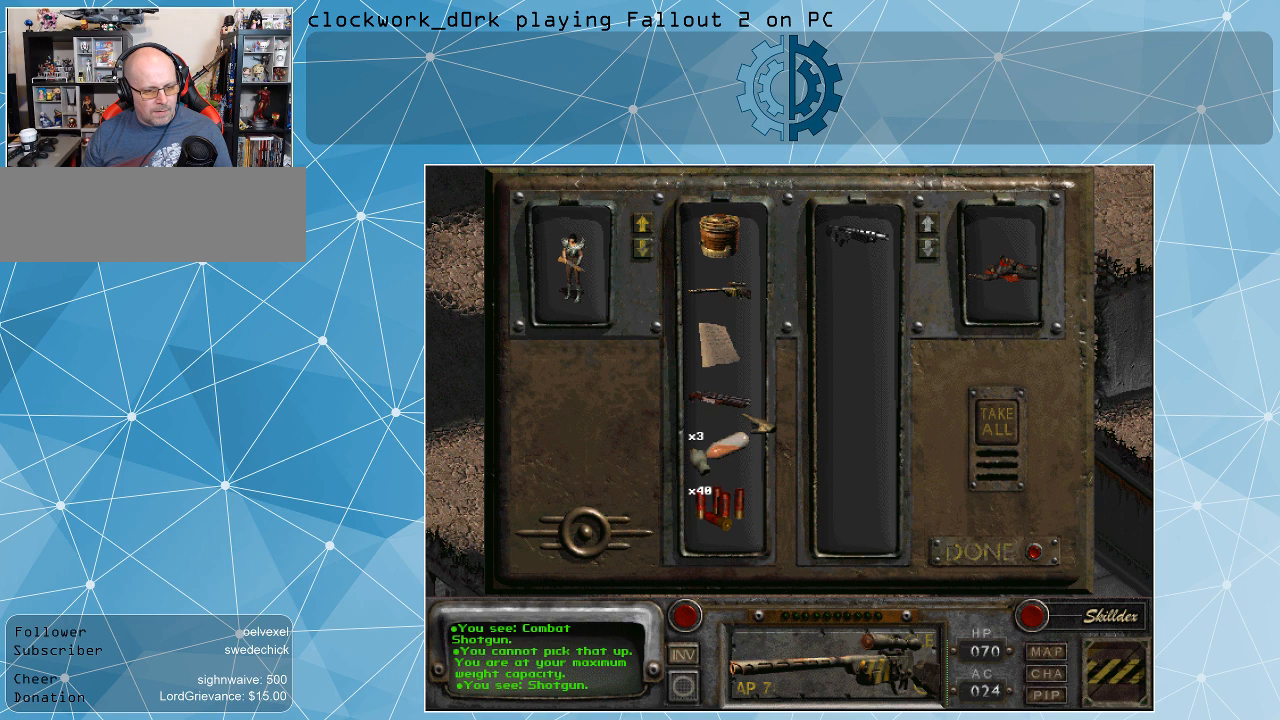
{"keys": [], "mouse": ["left"], "events": [[34, "mouse_right", "up"], [500, "mouse_left", "down"]]}
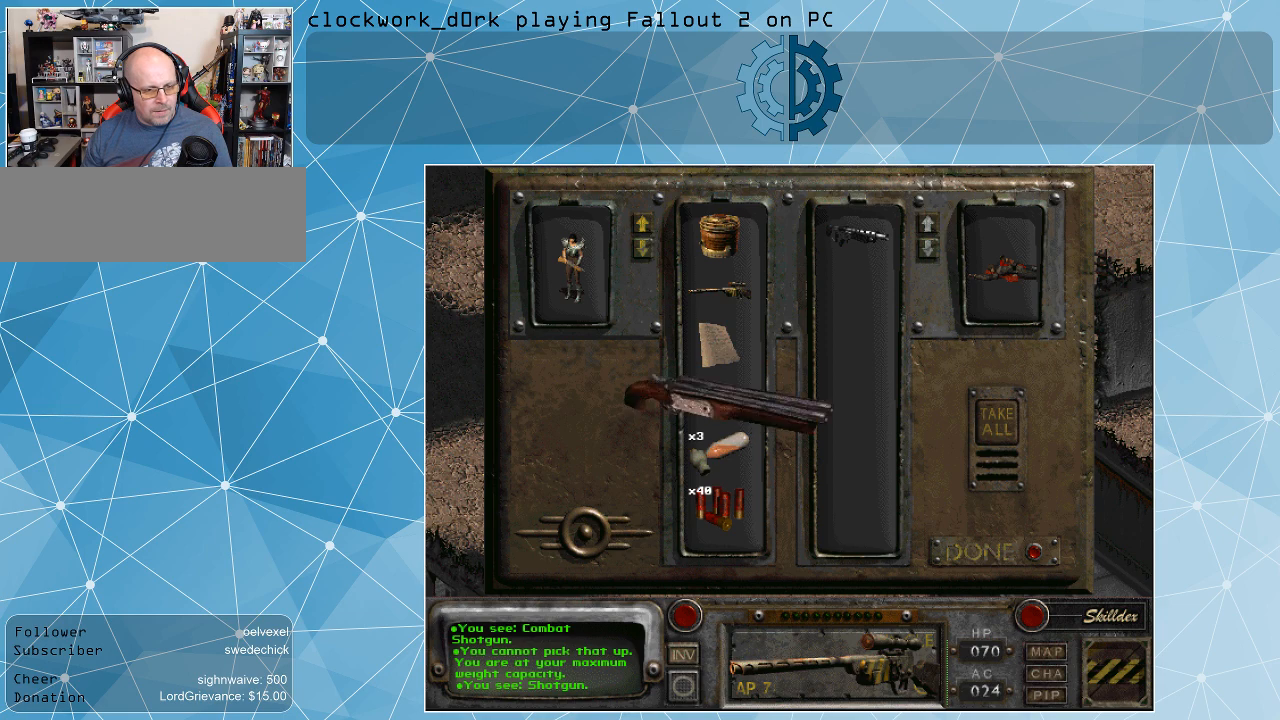
{"keys": [], "mouse": ["left"], "events": []}
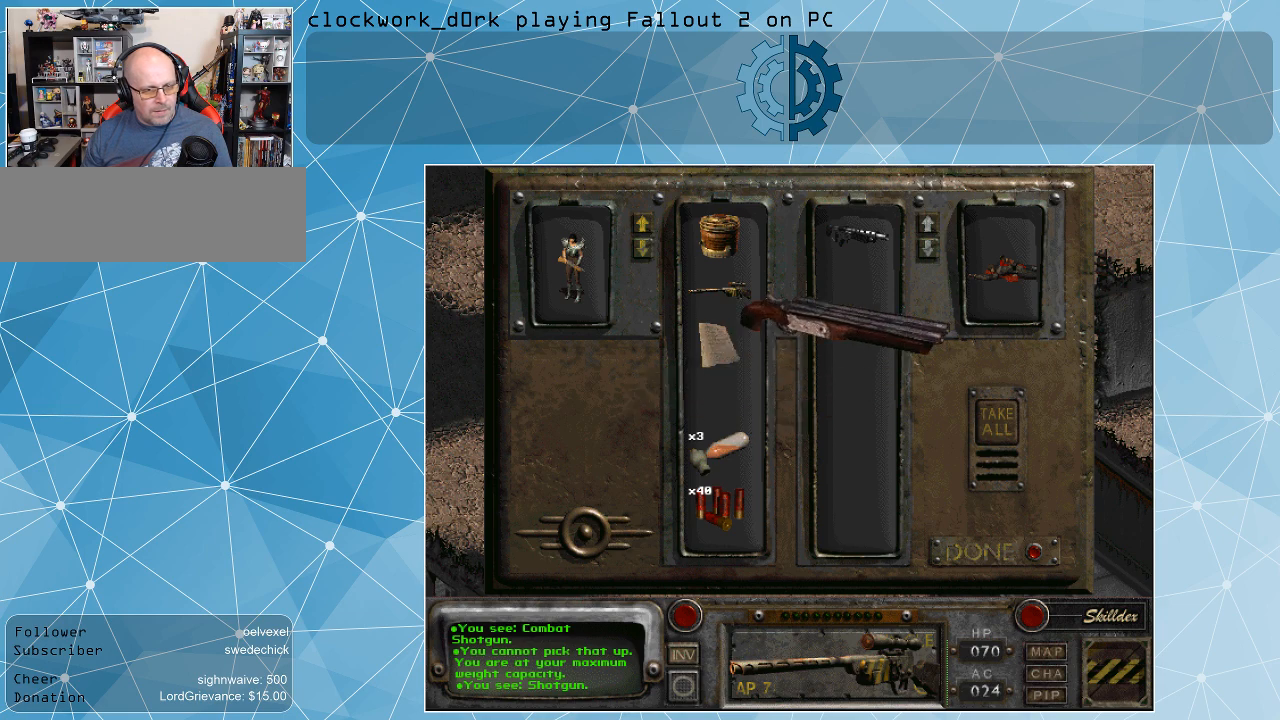
{"keys": [], "mouse": [], "events": [[67, "mouse_left", "up"]]}
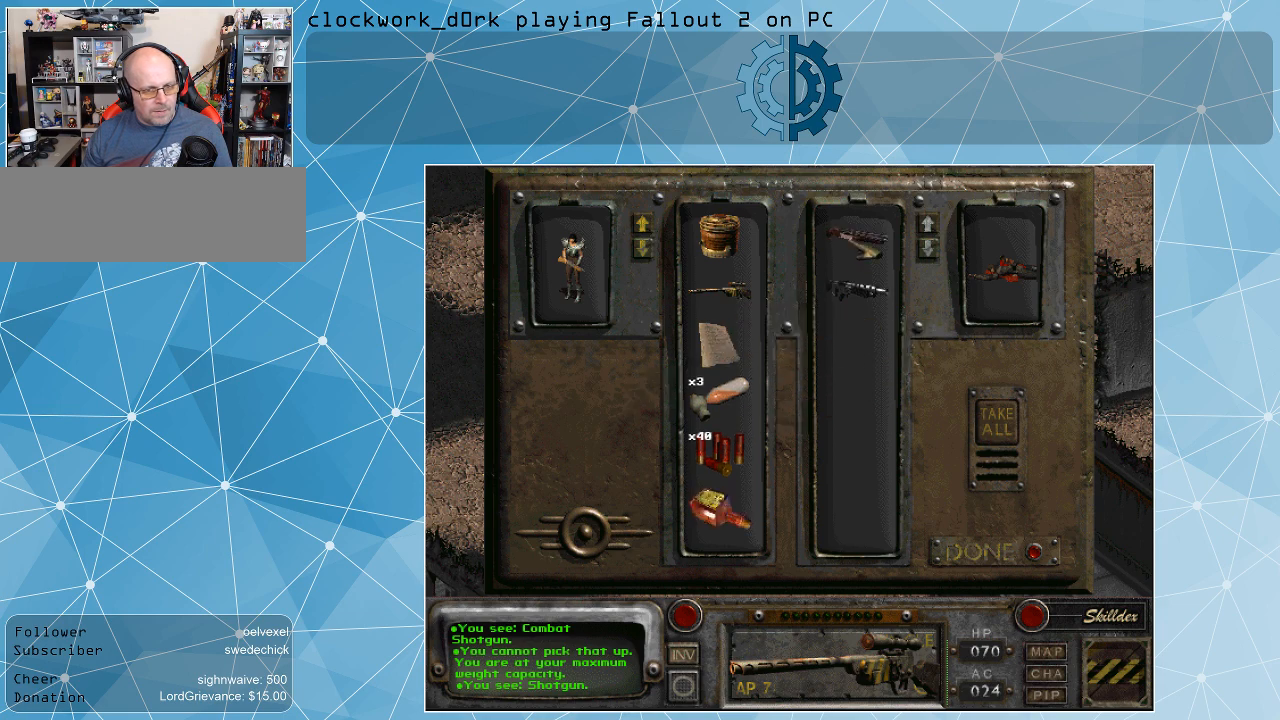
{"keys": [], "mouse": [], "events": []}
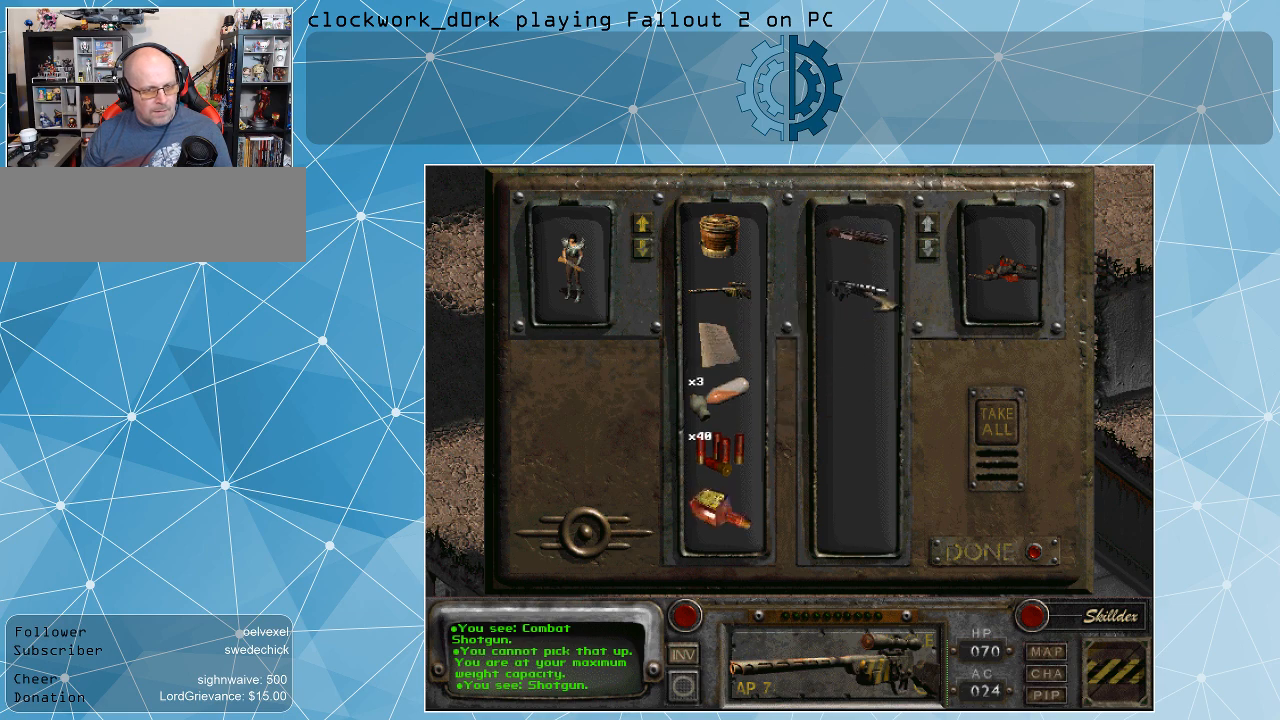
{"keys": [], "mouse": ["left"], "events": [[234, "mouse_left", "down"]]}
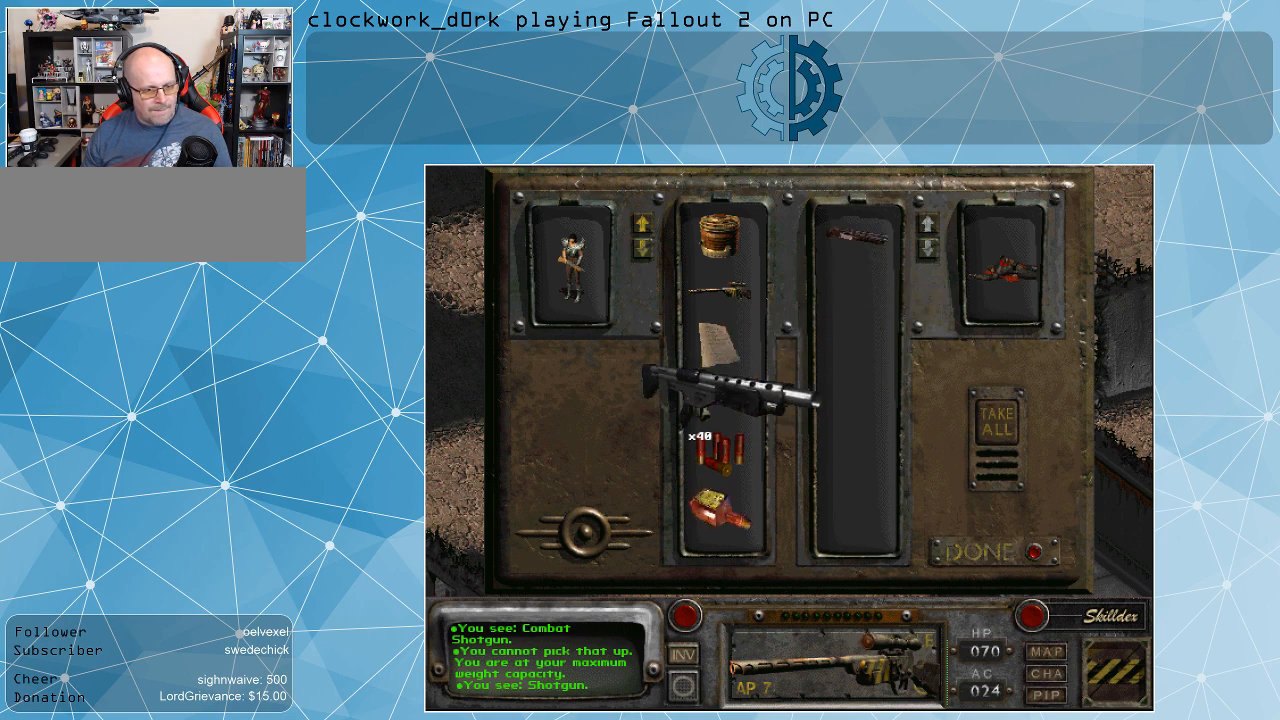
{"keys": [], "mouse": [], "events": [[300, "mouse_left", "up"]]}
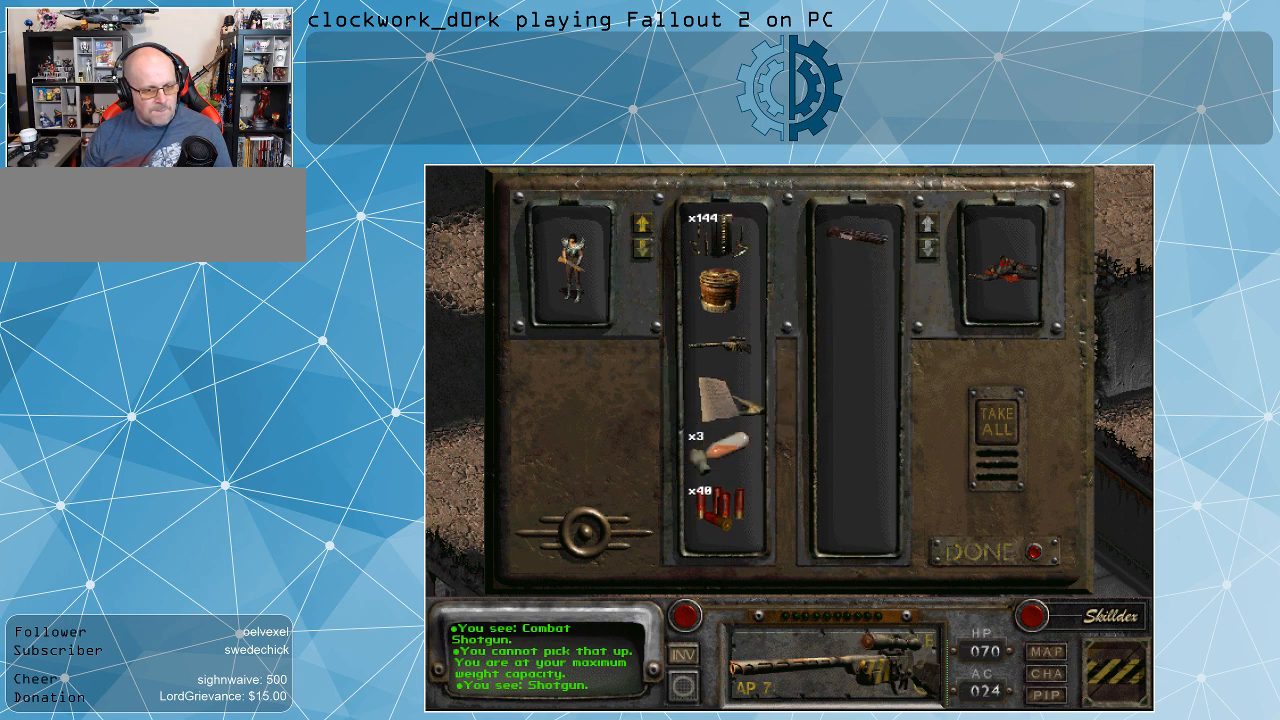
{"keys": [], "mouse": [], "events": []}
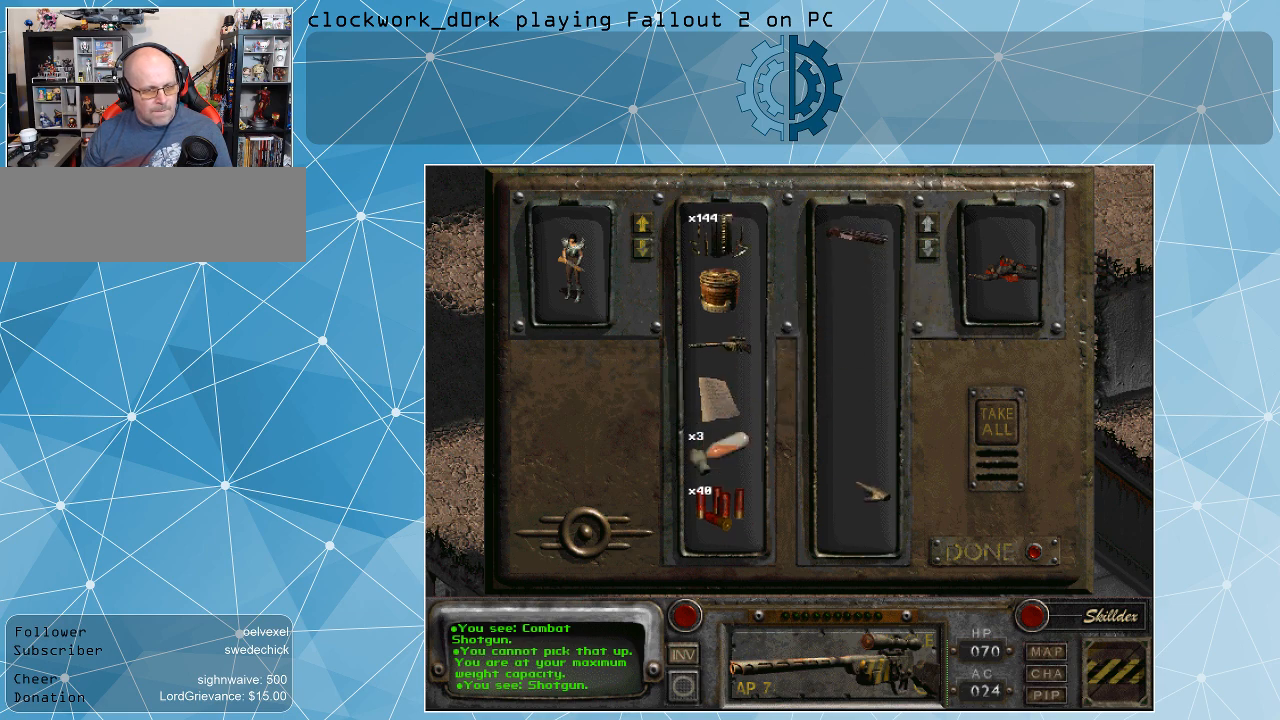
{"keys": [], "mouse": [], "events": []}